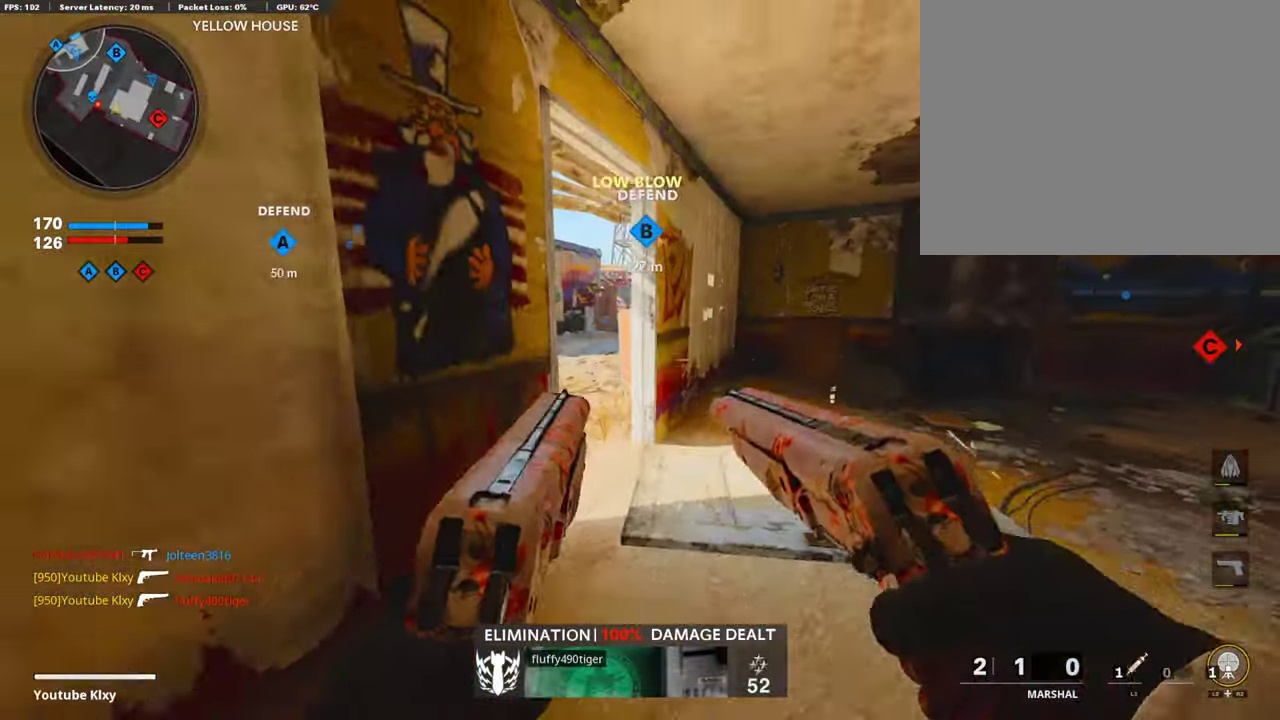
Gameplay with a controller (PlayStation layout); each line is a JSON object with the inputs held at the frame after it (dt_ms = milliseconds from this image to that frame). "events" lists button and stick changes between this image and that frame as [ms after this image, input, new state], when the widget could be followed in between.
{"dt_ms": 404, "buttons": ["L2"], "left_stick": "right", "right_stick": "down-right"}
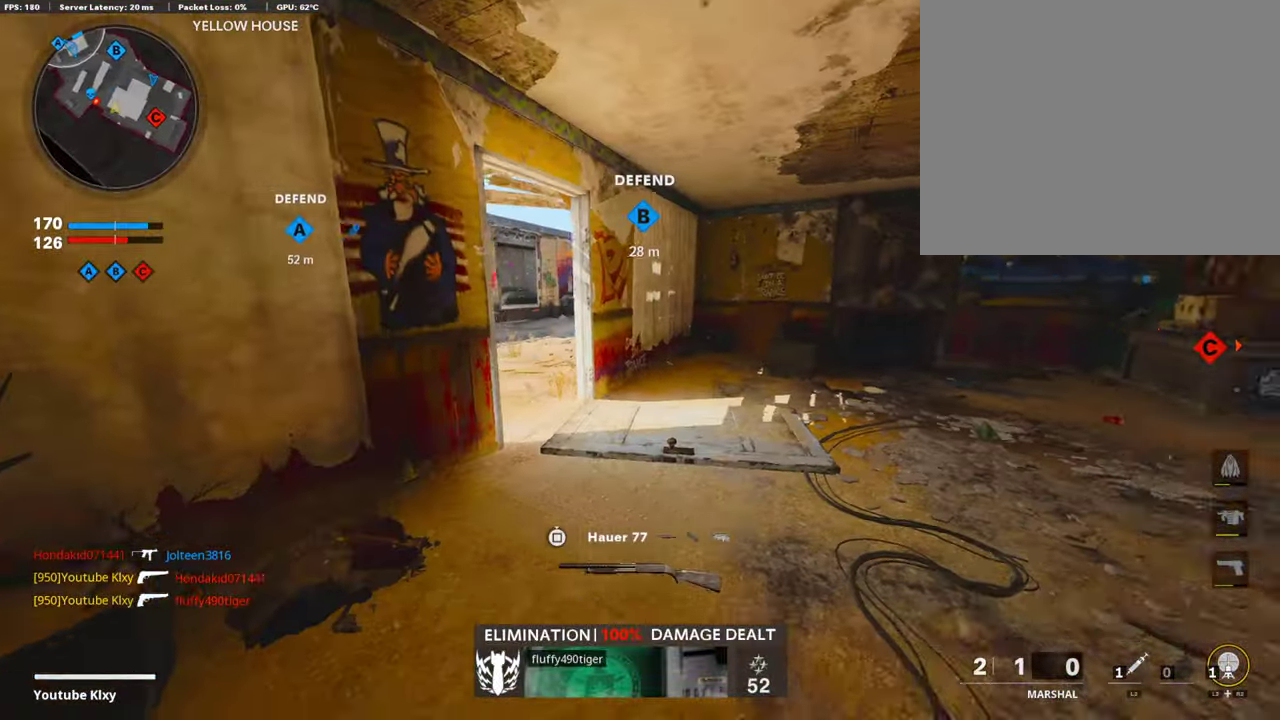
{"dt_ms": 589, "buttons": [], "left_stick": "right", "right_stick": "center"}
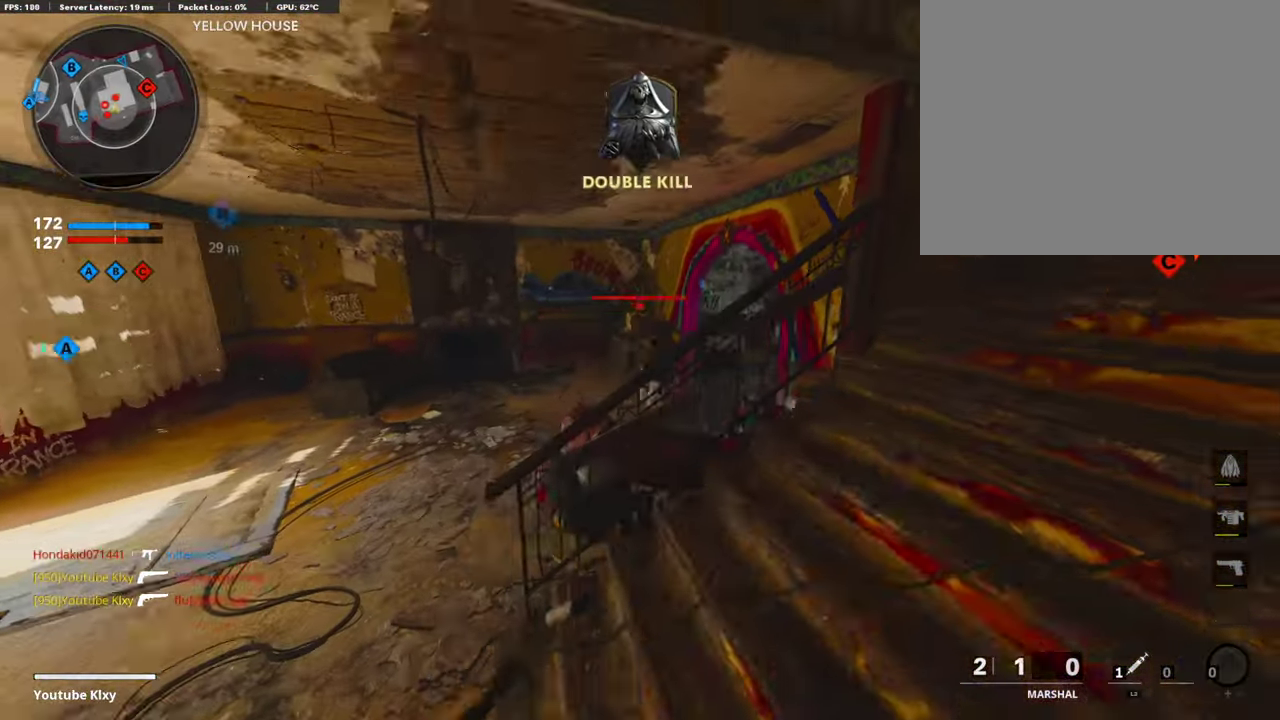
{"dt_ms": 404, "buttons": [], "left_stick": "down-right", "right_stick": "center", "events": [[219, "right_stick", "down-left"], [269, "left_stick", "down-right"], [303, "right_stick", "center"]]}
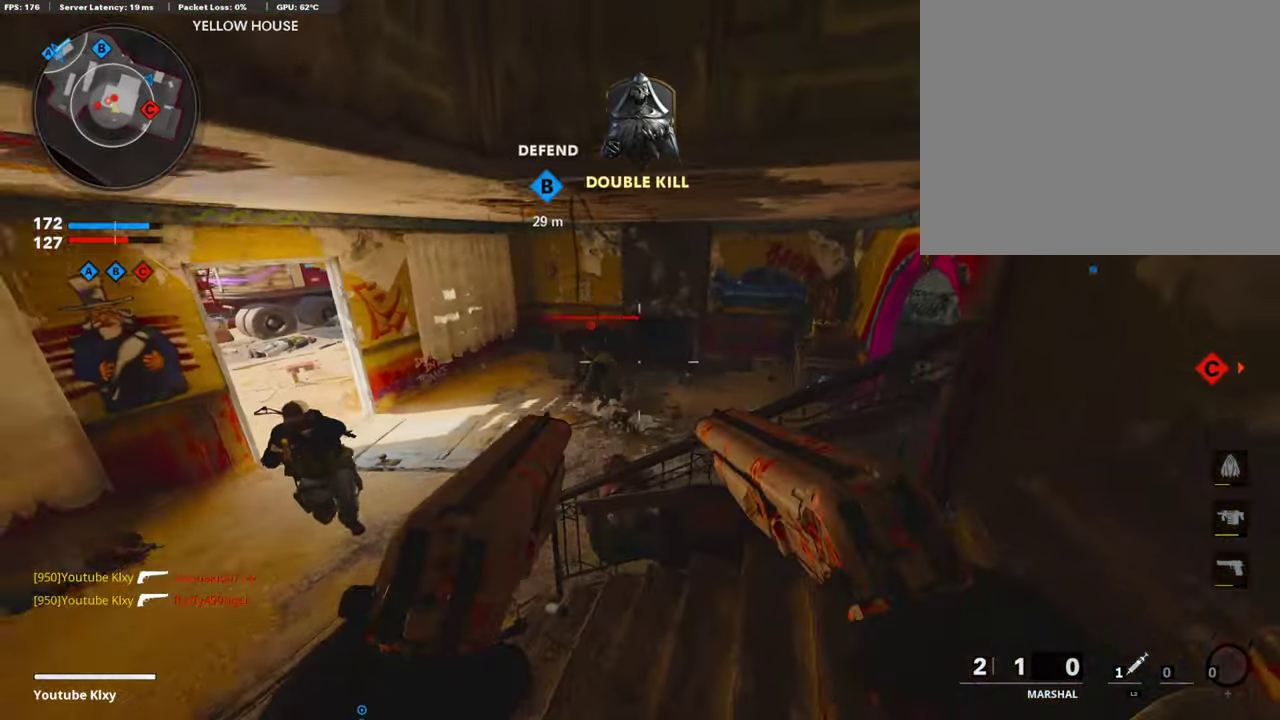
{"dt_ms": 605, "buttons": [], "left_stick": "center", "right_stick": "center", "events": [[17, "right_stick", "down-left"], [218, "R1", "down"], [218, "right_stick", "center"], [269, "R1", "up"], [269, "left_stick", "right"], [269, "right_stick", "right"], [370, "left_stick", "up-right"], [471, "left_stick", "center"], [471, "right_stick", "center"]]}
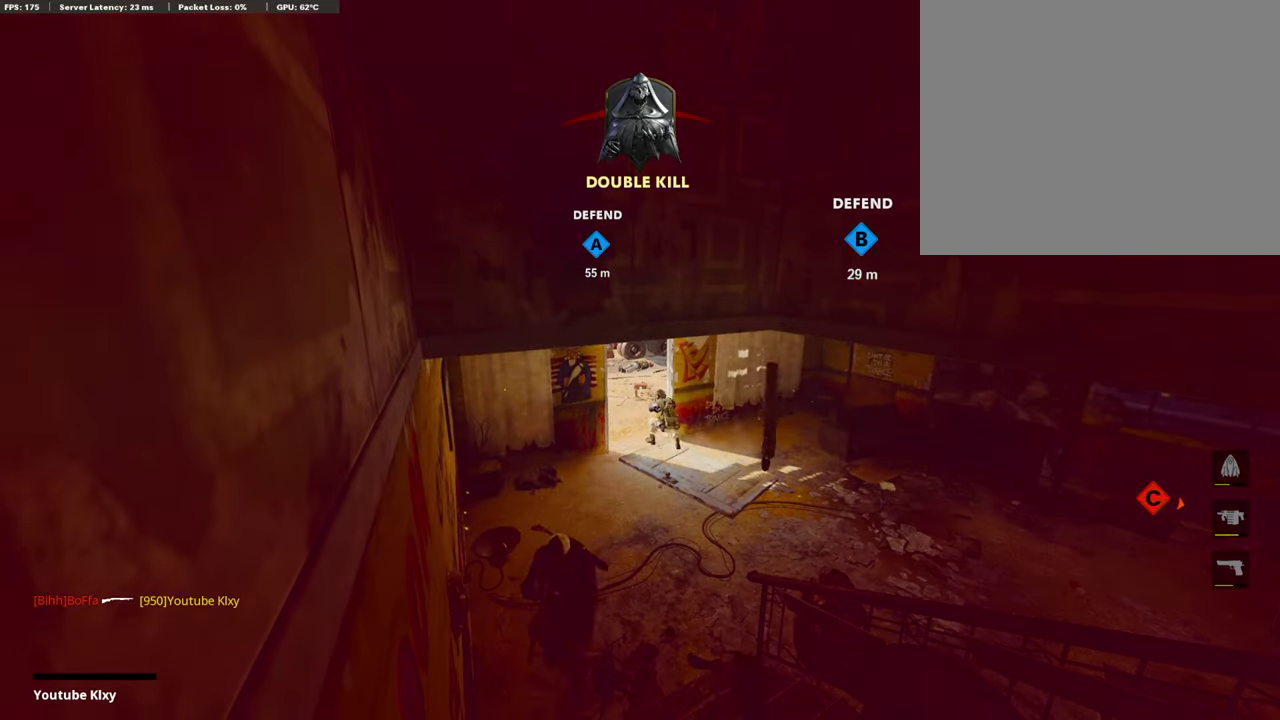
{"dt_ms": 589, "buttons": ["CROSS", "SQUARE"], "left_stick": "center", "right_stick": "center", "events": [[51, "SQUARE", "down"], [152, "CROSS", "down"], [269, "CROSS", "up"], [269, "SQUARE", "up"], [337, "SQUARE", "down"], [589, "CROSS", "down"]]}
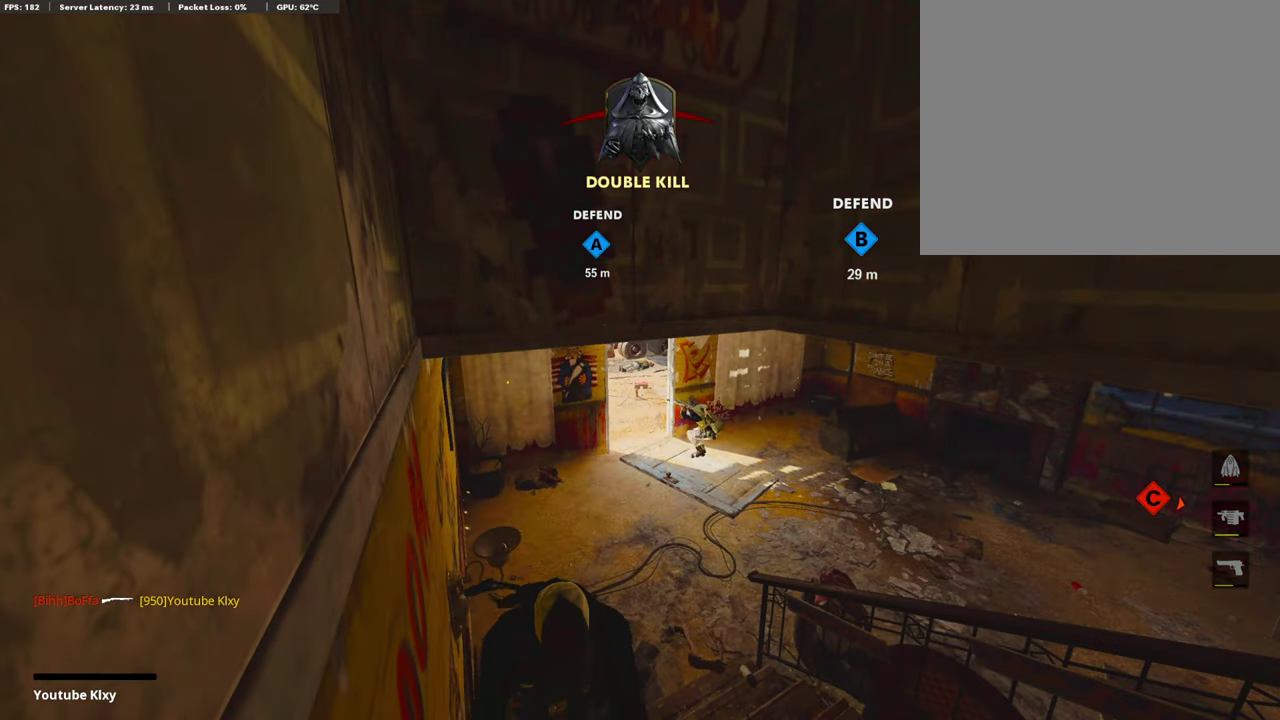
{"dt_ms": 404, "buttons": ["CROSS", "SQUARE"], "left_stick": "center", "right_stick": "center", "events": [[118, "CROSS", "up"], [118, "SQUARE", "up"], [336, "CROSS", "down"], [336, "SQUARE", "down"]]}